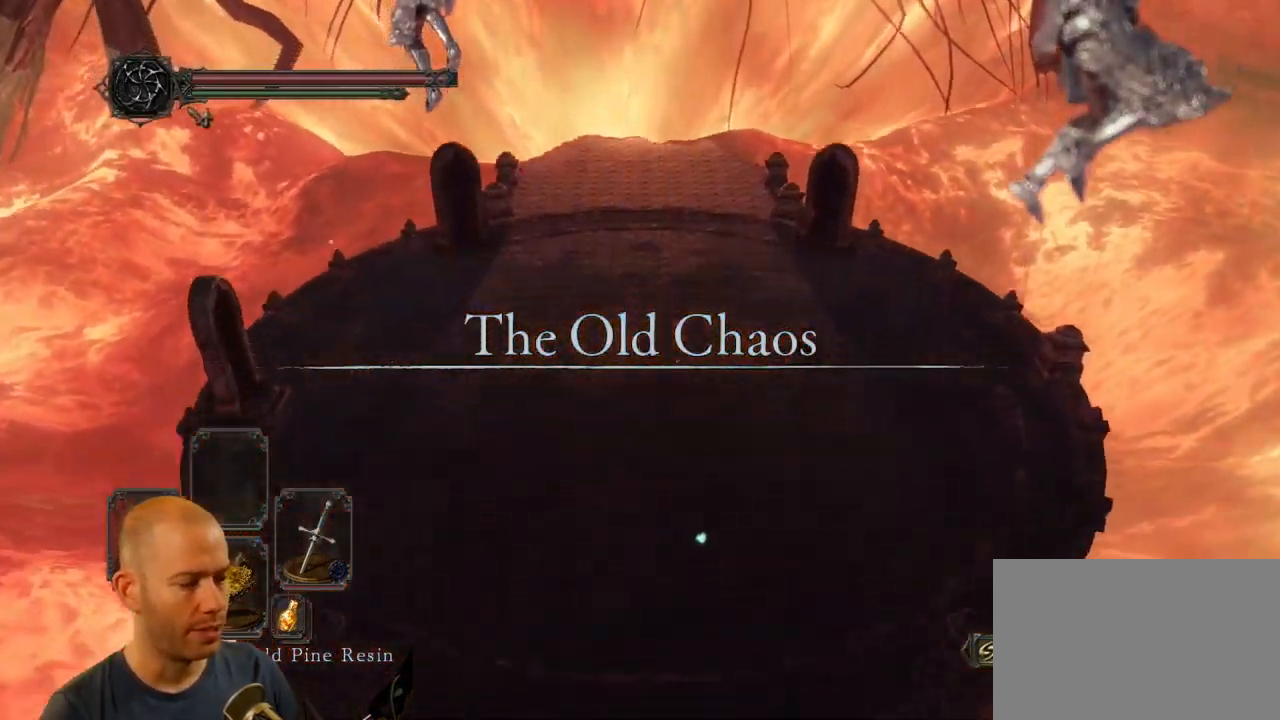
Gameplay with a controller (PlayStation layout); each line is a JSON object with the inputs held at the frame after it (dt_ms = milliseconds from this image to that frame). "events" lists button and stick changes between this image and that frame as [ms after this image, input, new state], when the widget could be followed in between.
{"dt_ms": 500, "buttons": [], "left_stick": "up", "right_stick": "center"}
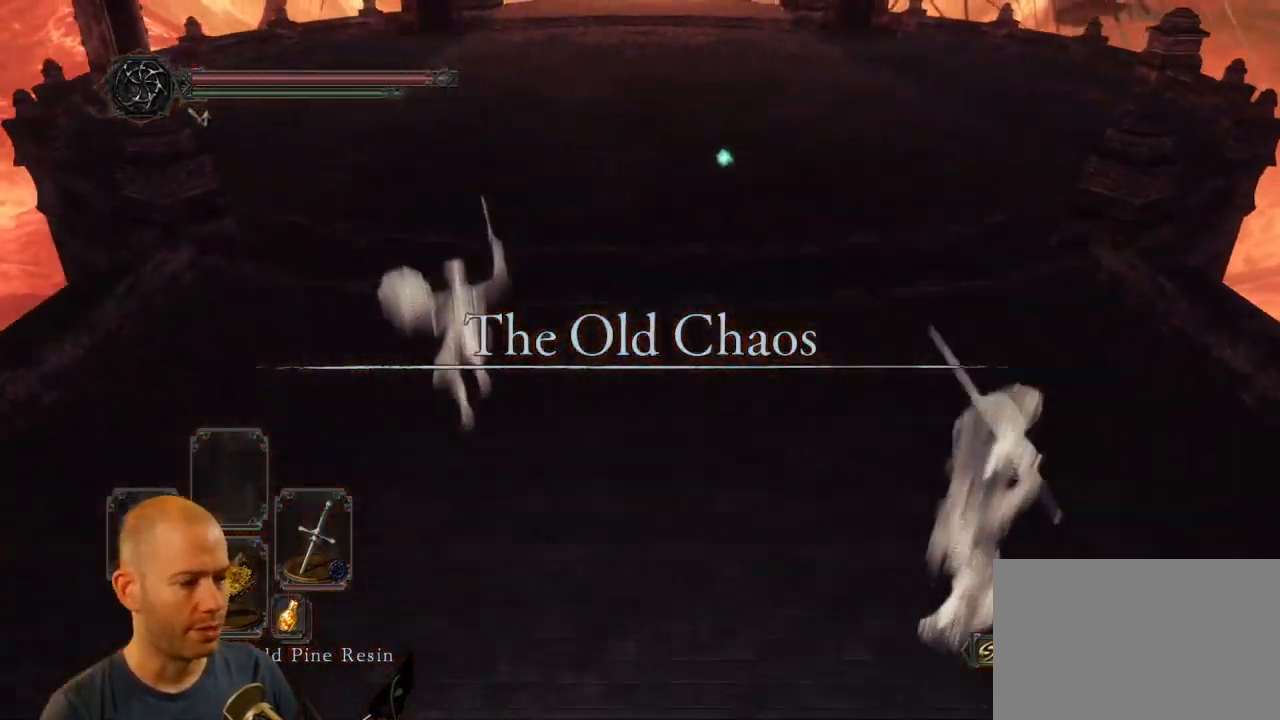
{"dt_ms": 500, "buttons": [], "left_stick": "up", "right_stick": "center", "events": [[50, "right_stick", "up"], [200, "L1", "down"], [283, "L1", "up"], [366, "right_stick", "center"]]}
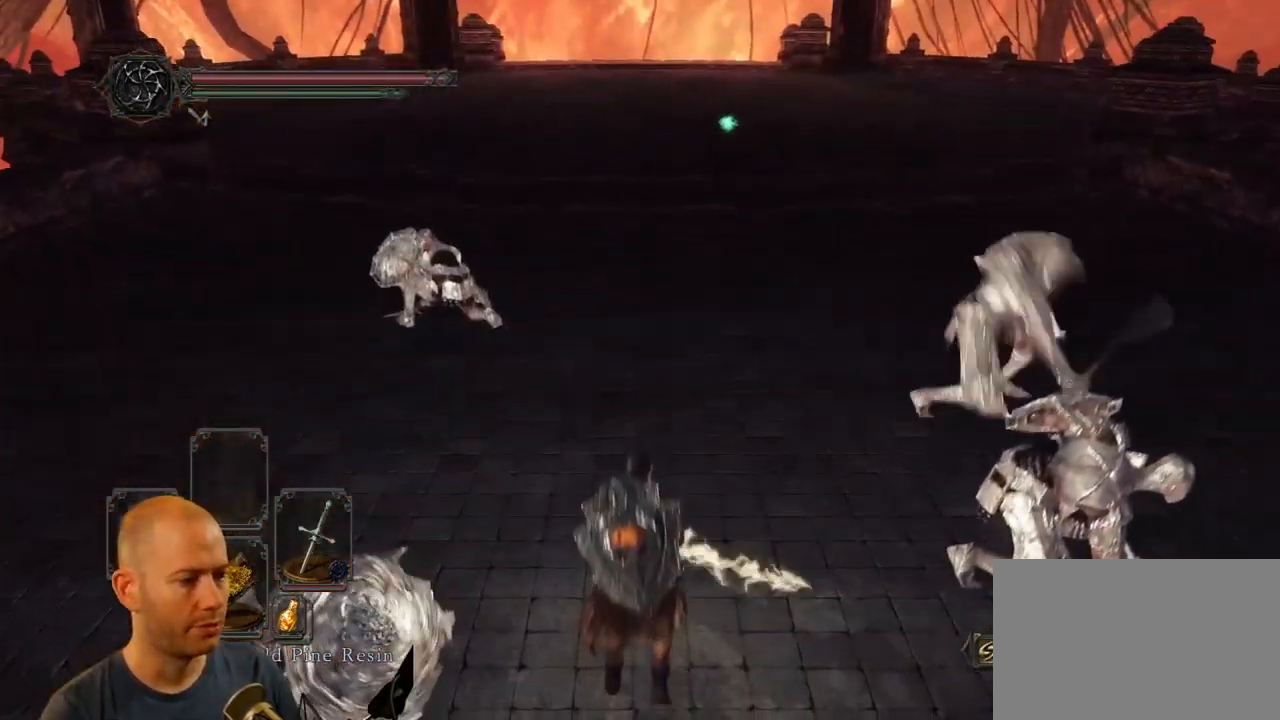
{"dt_ms": 500, "buttons": ["CIRCLE"], "left_stick": "up", "right_stick": "center", "events": [[466, "CIRCLE", "down"]]}
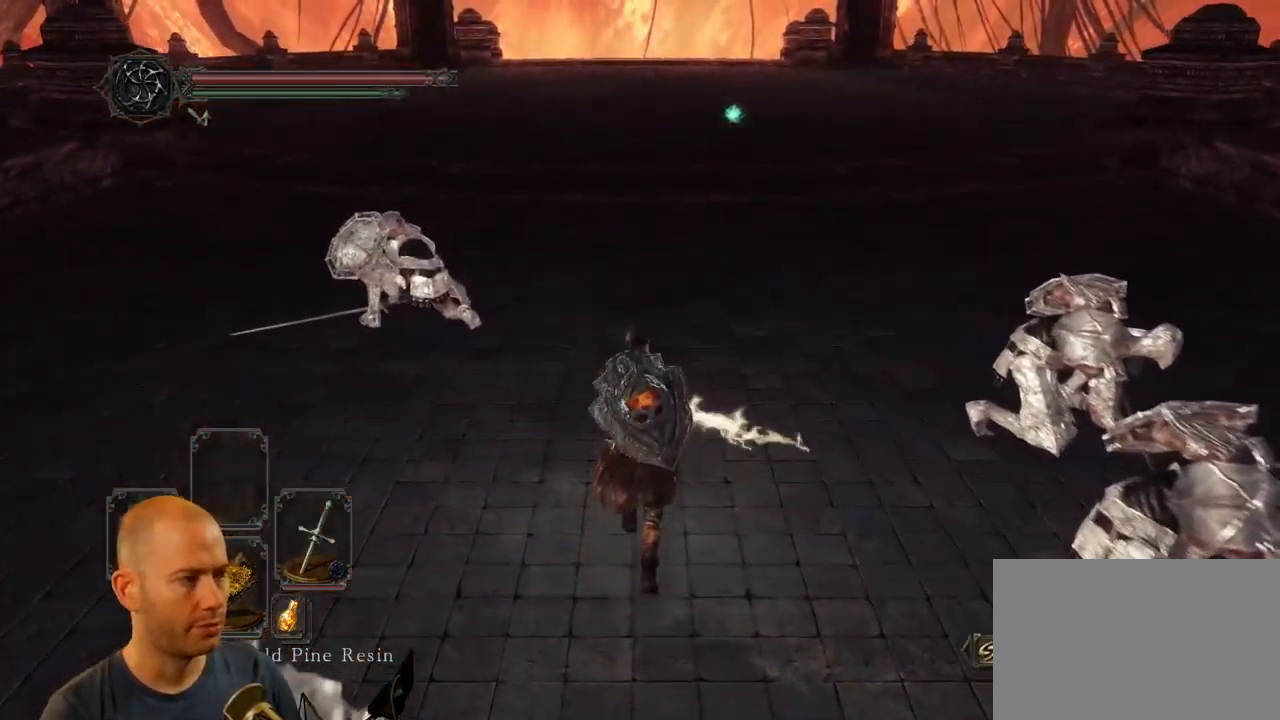
{"dt_ms": 500, "buttons": ["CIRCLE"], "left_stick": "up", "right_stick": "center", "events": []}
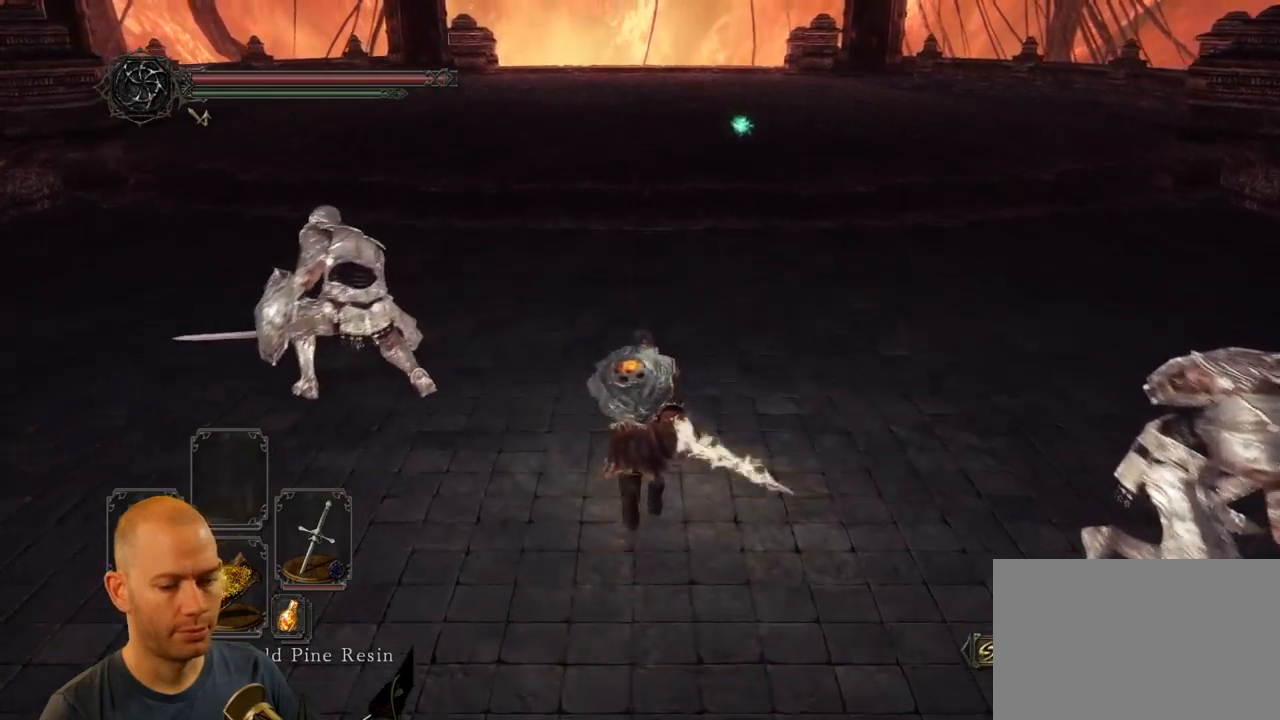
{"dt_ms": 500, "buttons": ["CIRCLE"], "left_stick": "up", "right_stick": "center", "events": []}
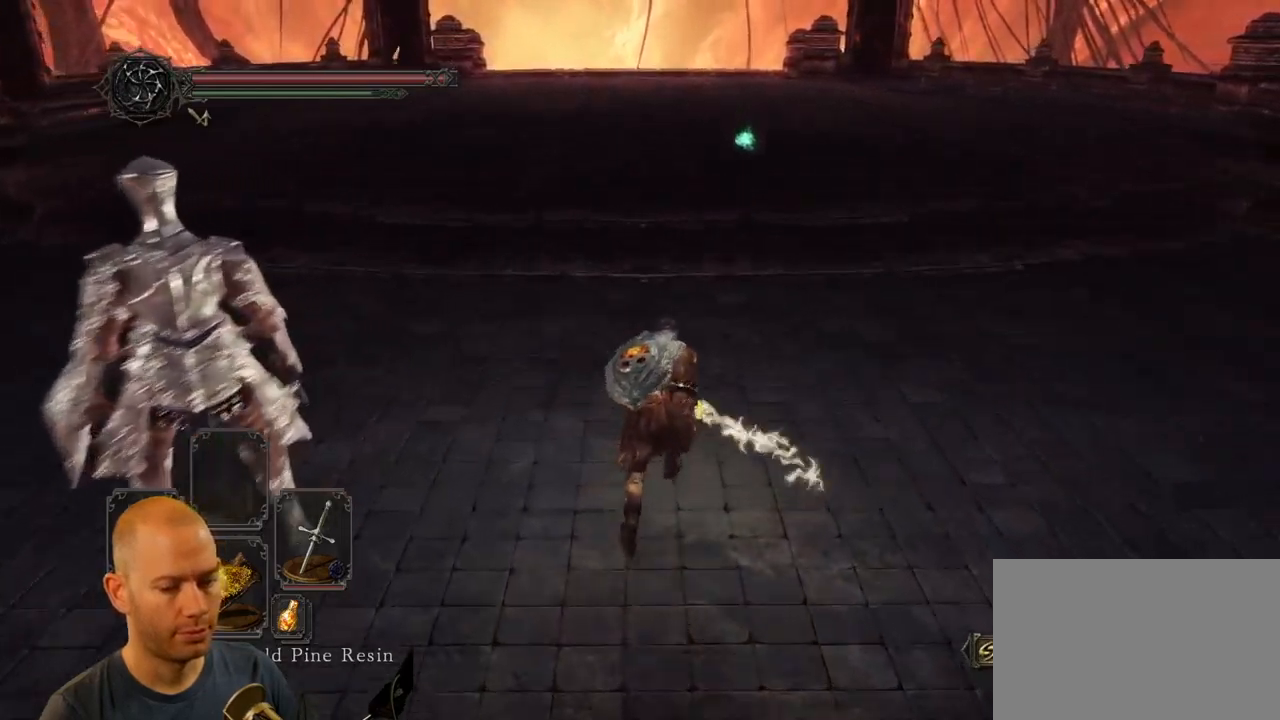
{"dt_ms": 500, "buttons": ["CIRCLE"], "left_stick": "up", "right_stick": "center", "events": []}
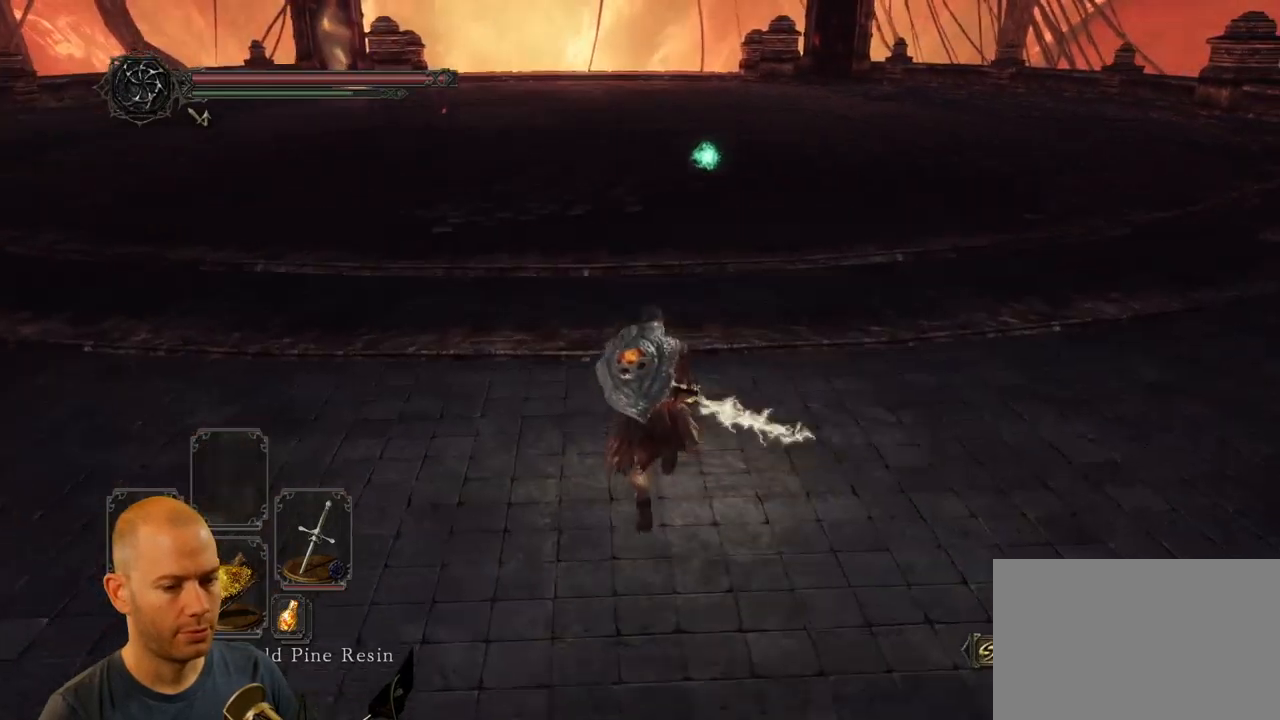
{"dt_ms": 500, "buttons": ["CIRCLE"], "left_stick": "up", "right_stick": "center", "events": []}
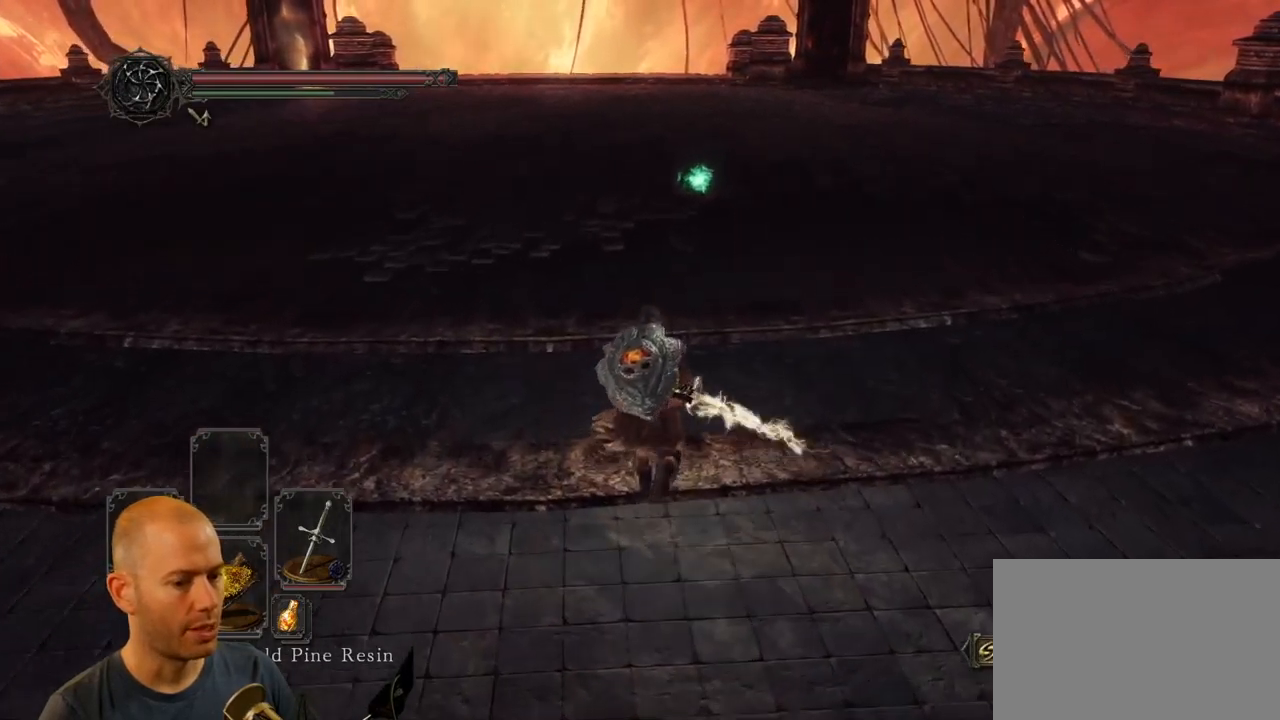
{"dt_ms": 500, "buttons": ["CIRCLE"], "left_stick": "up", "right_stick": "center", "events": []}
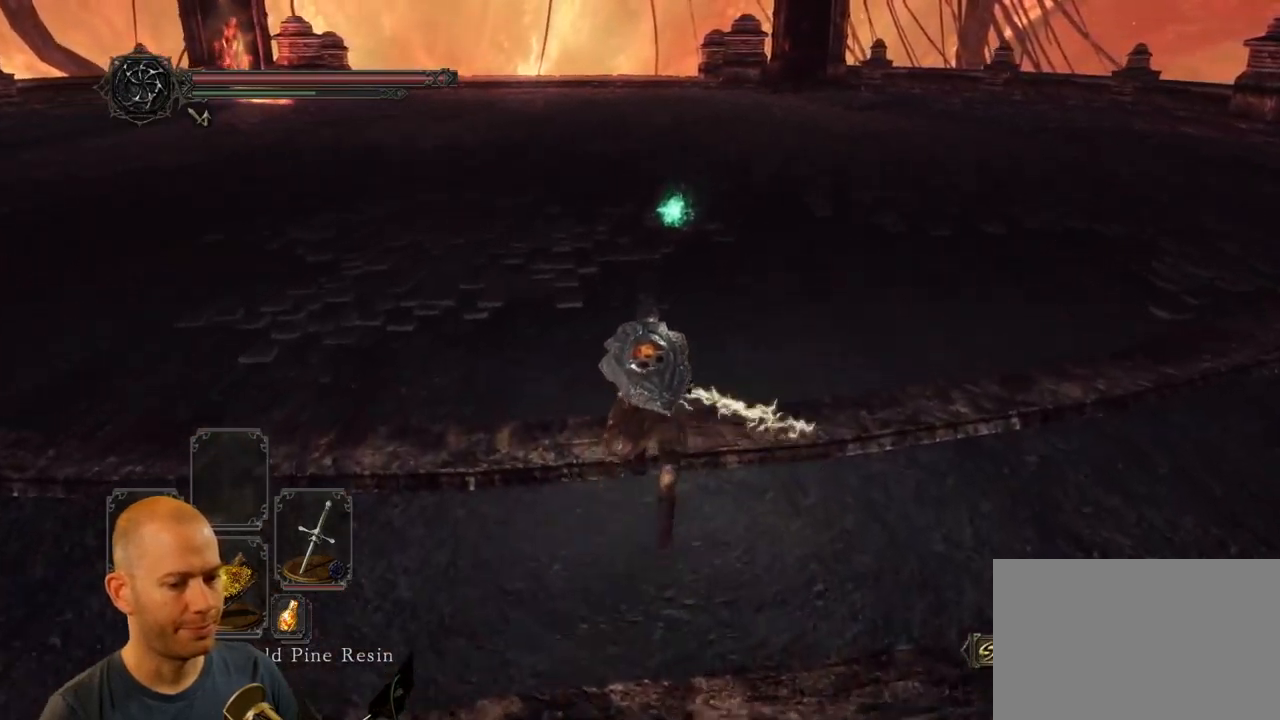
{"dt_ms": 500, "buttons": ["CIRCLE"], "left_stick": "up", "right_stick": "center"}
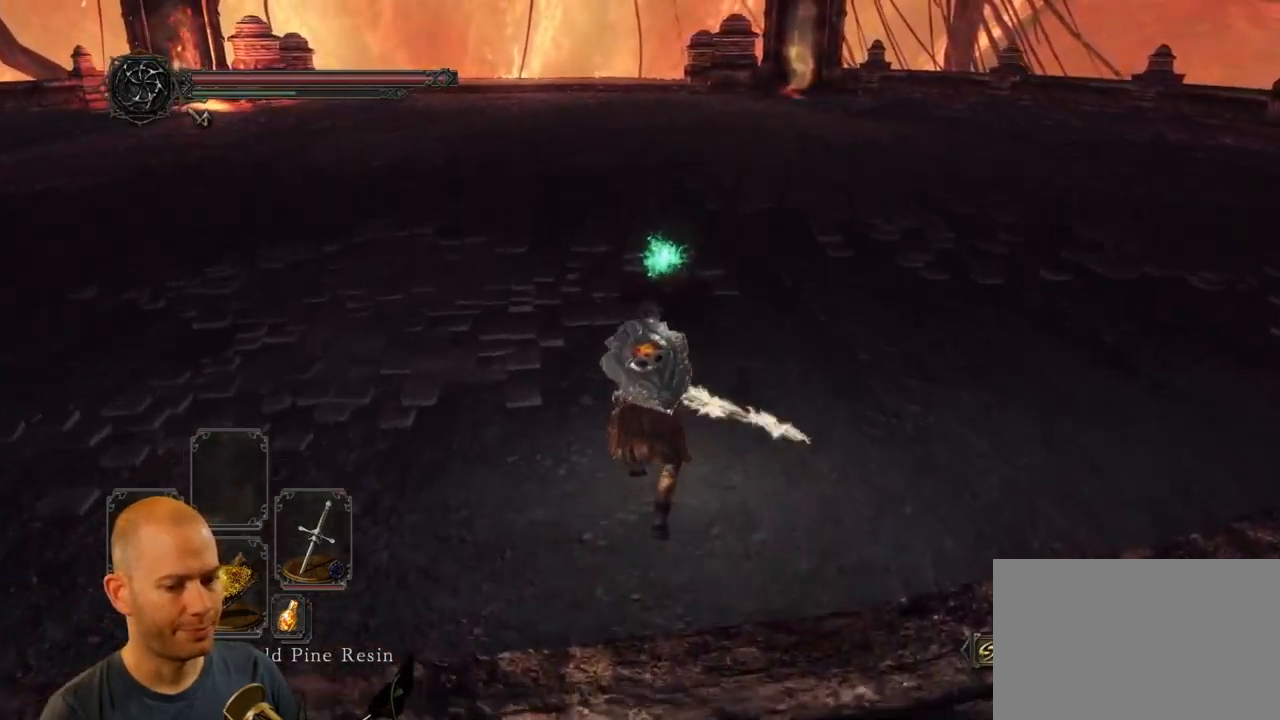
{"dt_ms": 500, "buttons": [], "left_stick": "up", "right_stick": "center", "events": [[500, "CIRCLE", "up"]]}
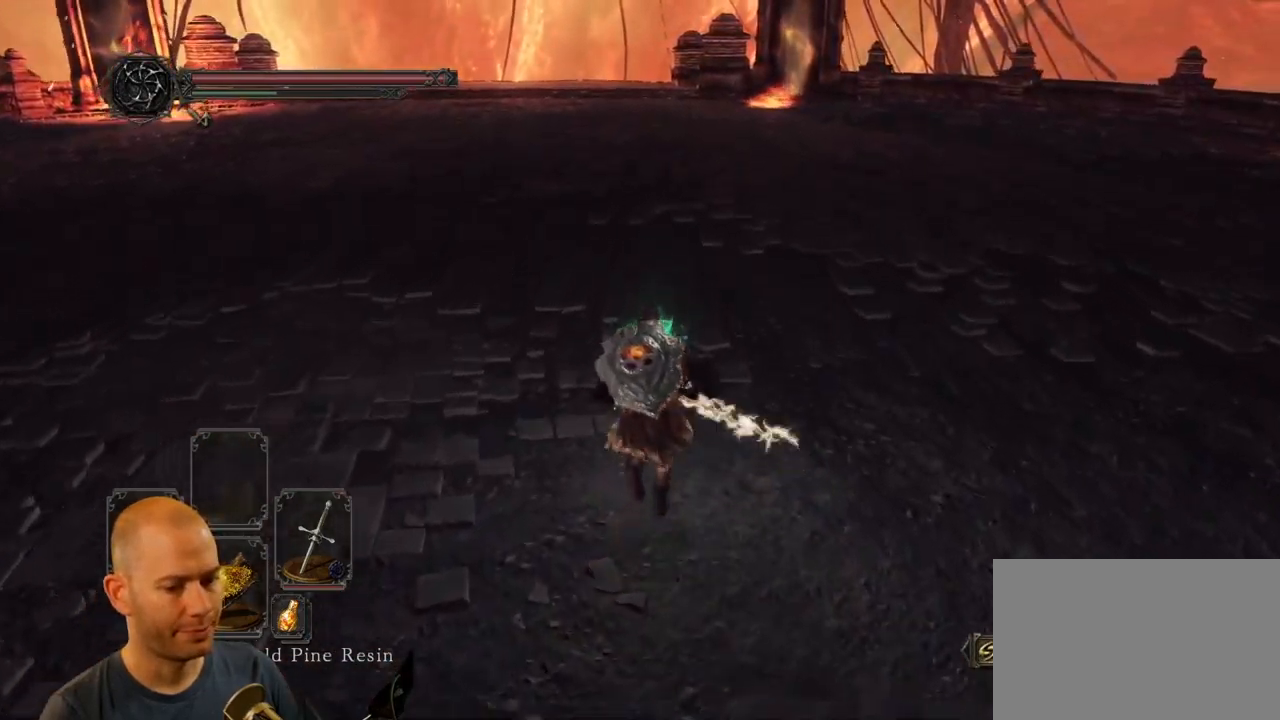
{"dt_ms": 500, "buttons": ["CROSS"], "left_stick": "up", "right_stick": "center", "events": [[150, "CROSS", "down"], [233, "CROSS", "up"], [300, "CROSS", "down"], [383, "CROSS", "up"], [450, "CROSS", "down"]]}
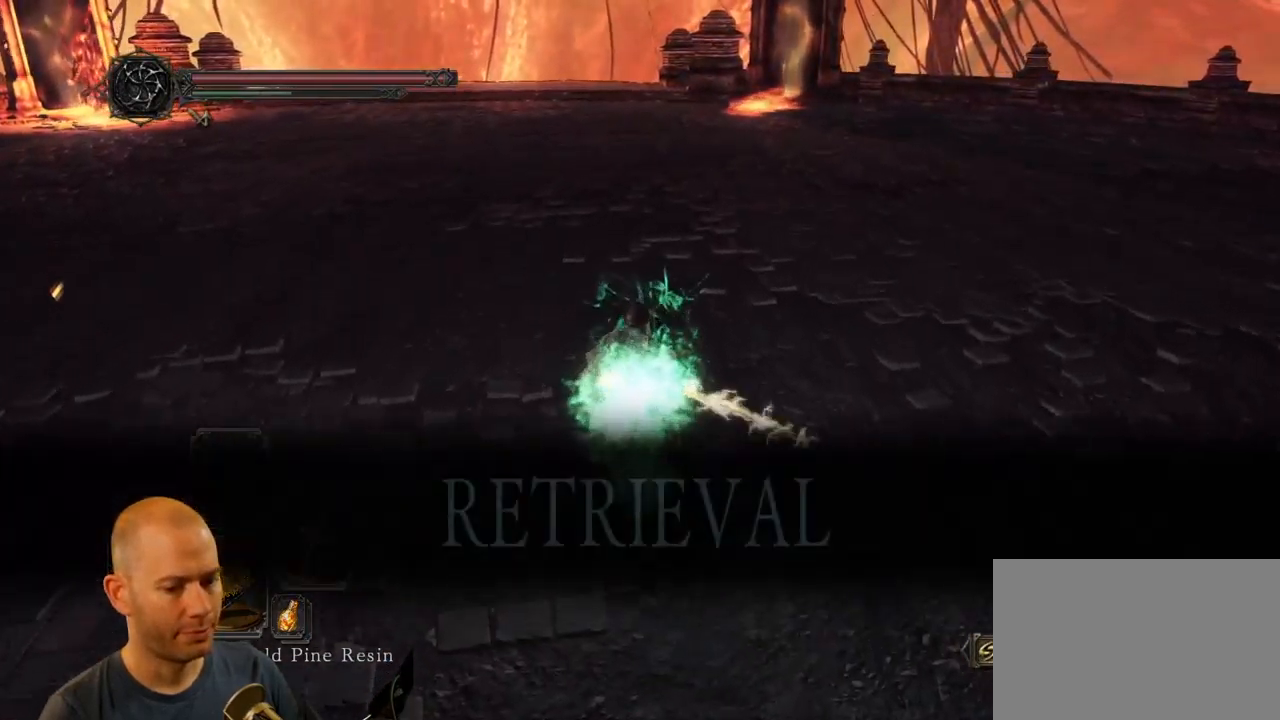
{"dt_ms": 500, "buttons": [], "left_stick": "up-left", "right_stick": "center", "events": [[50, "left_stick", "up-left"], [67, "CROSS", "up"]]}
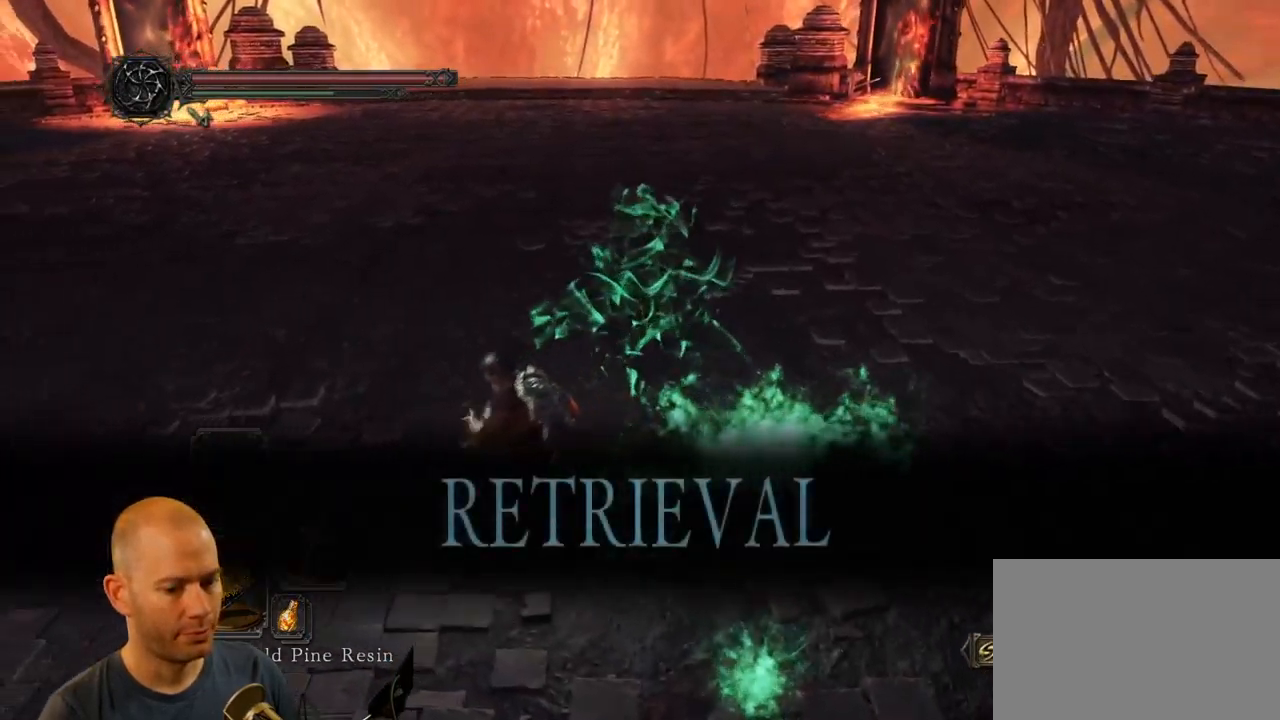
{"dt_ms": 500, "buttons": [], "left_stick": "up-left", "right_stick": "center"}
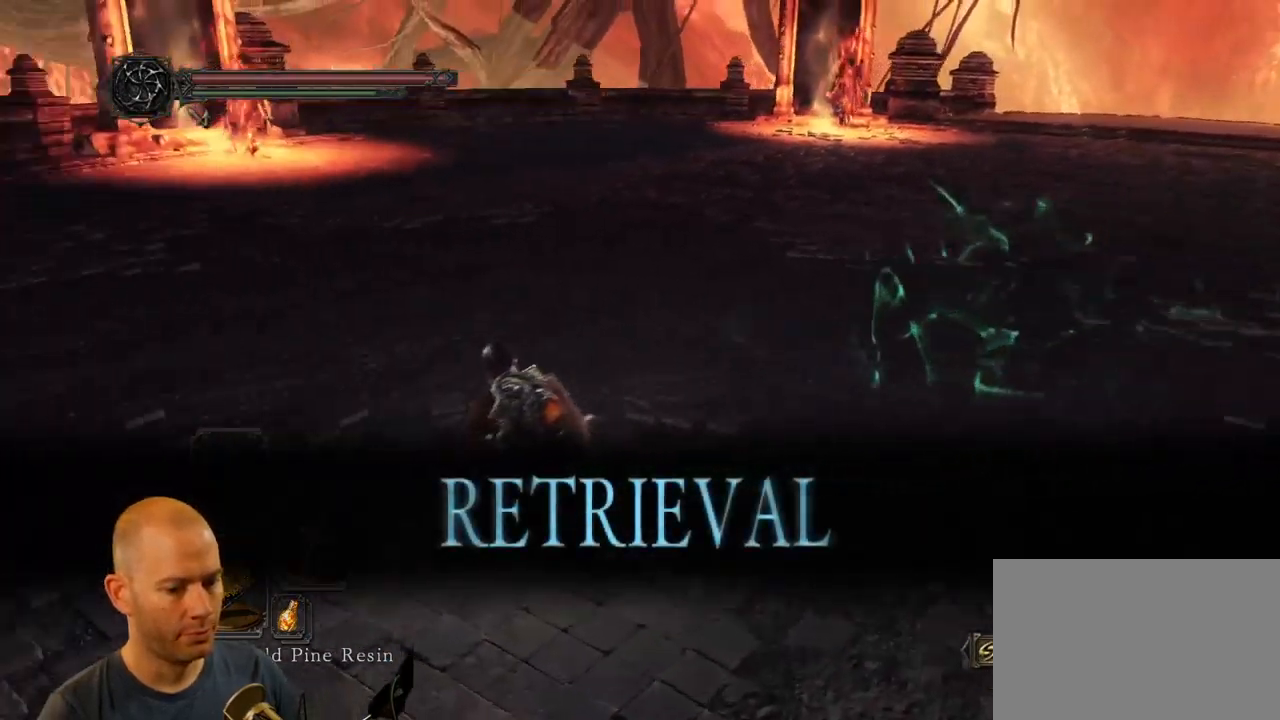
{"dt_ms": 1000, "buttons": ["CIRCLE"], "left_stick": "up-left", "right_stick": "center"}
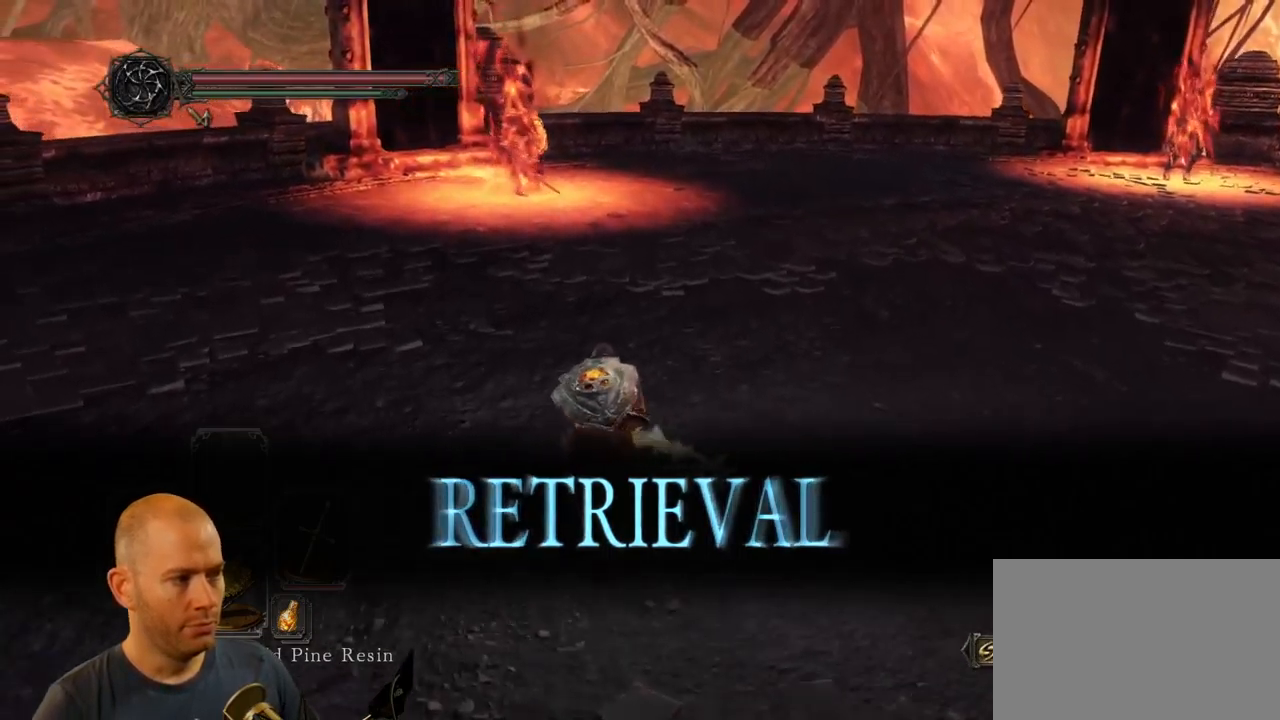
{"dt_ms": 500, "buttons": ["CIRCLE"], "left_stick": "up-left", "right_stick": "center", "events": []}
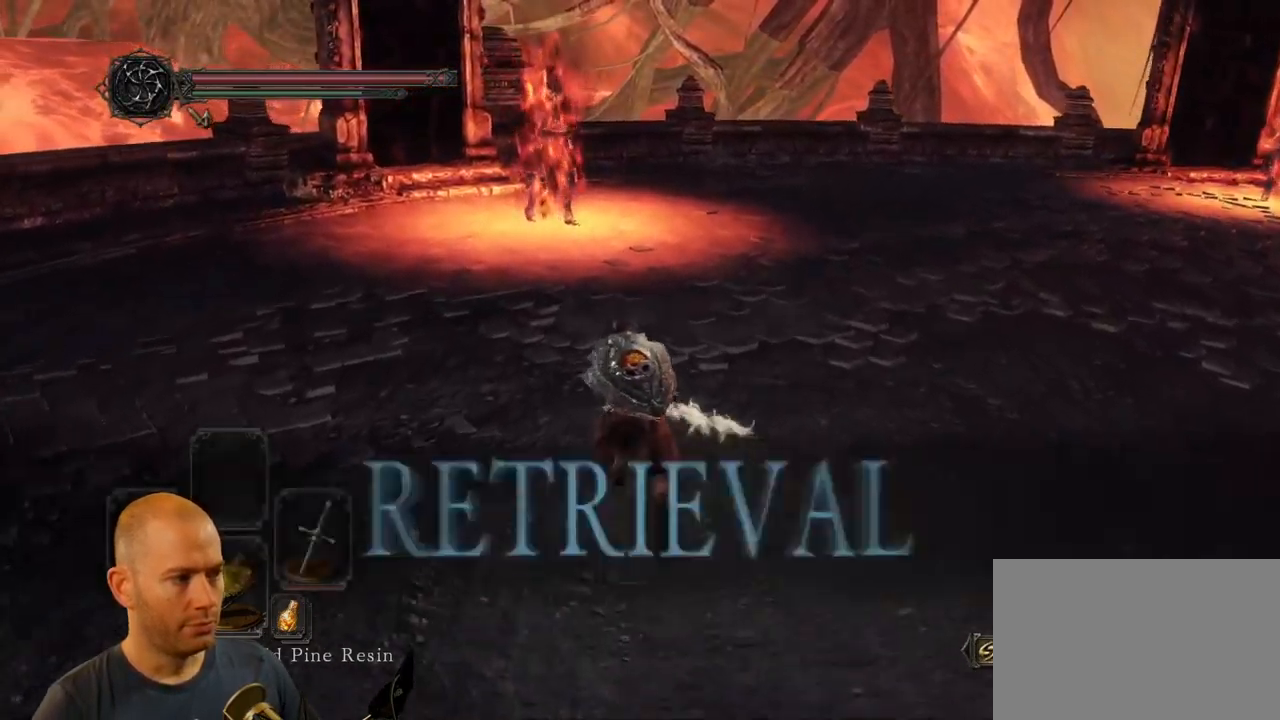
{"dt_ms": 500, "buttons": ["CIRCLE"], "left_stick": "up-left", "right_stick": "center", "events": []}
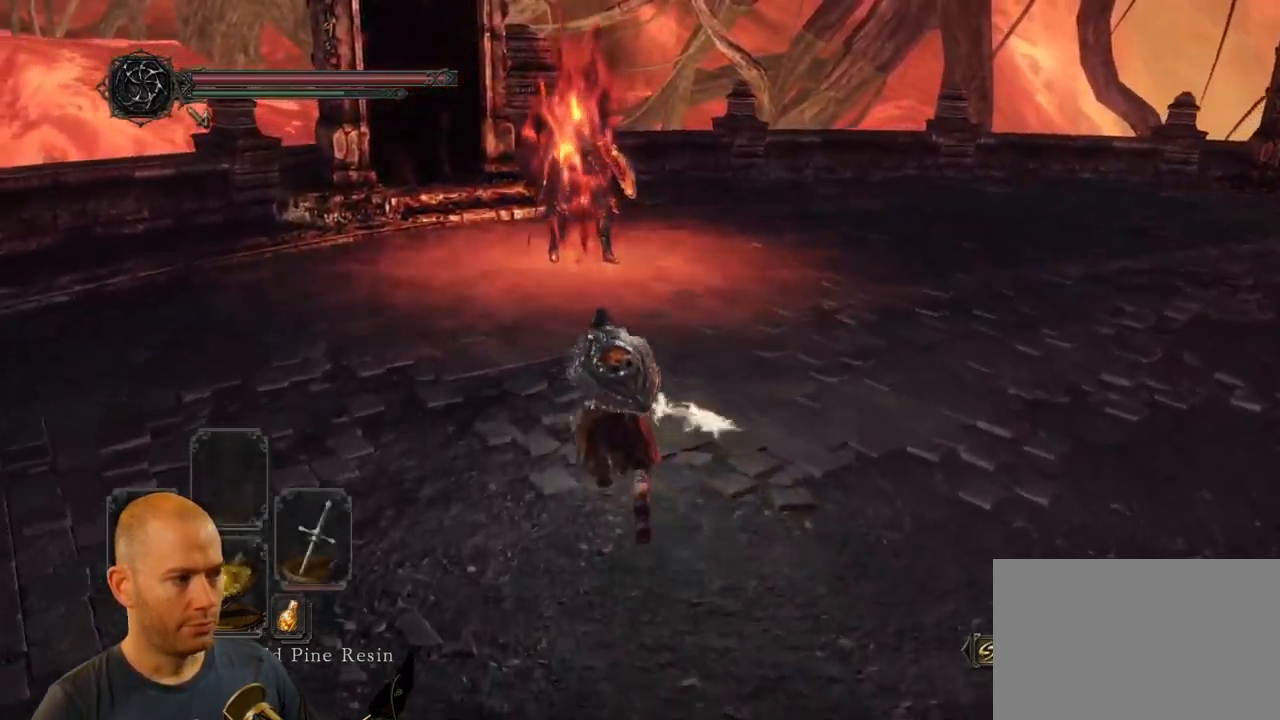
{"dt_ms": 500, "buttons": [], "left_stick": "up-left", "right_stick": "center", "events": [[350, "CIRCLE", "up"]]}
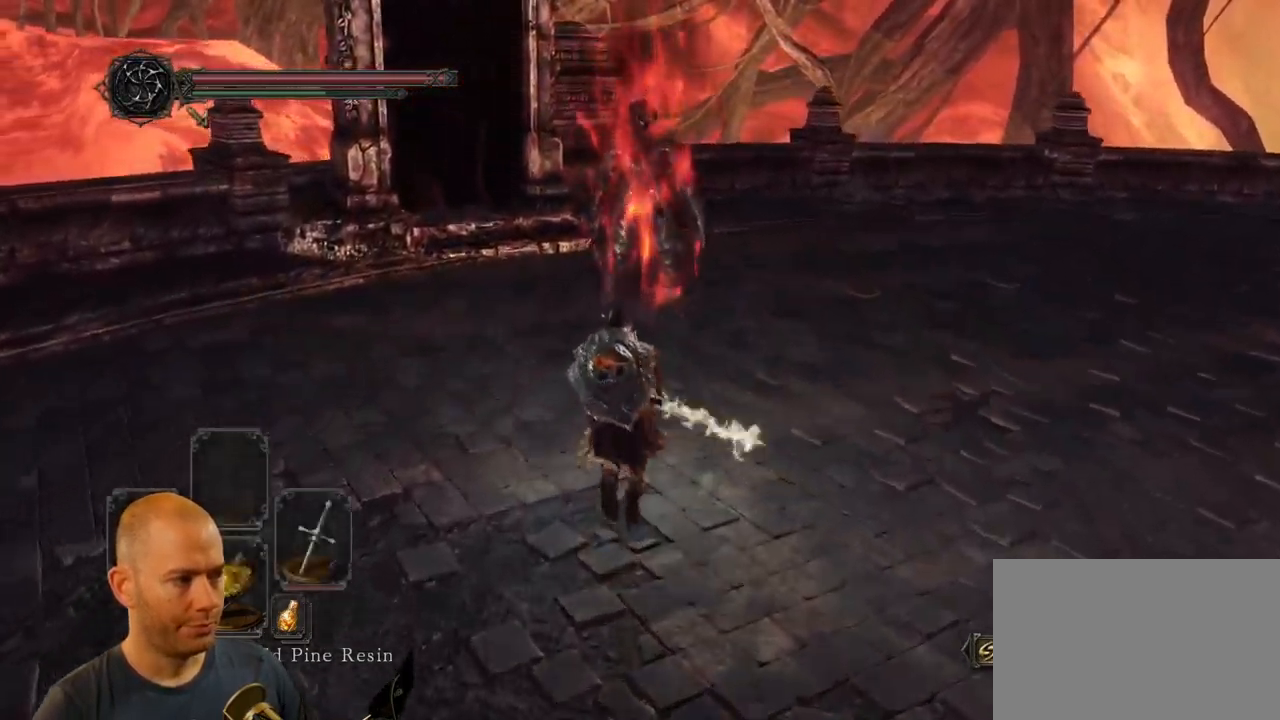
{"dt_ms": 500, "buttons": ["R1"], "left_stick": "up-left", "right_stick": "center", "events": [[450, "R1", "down"]]}
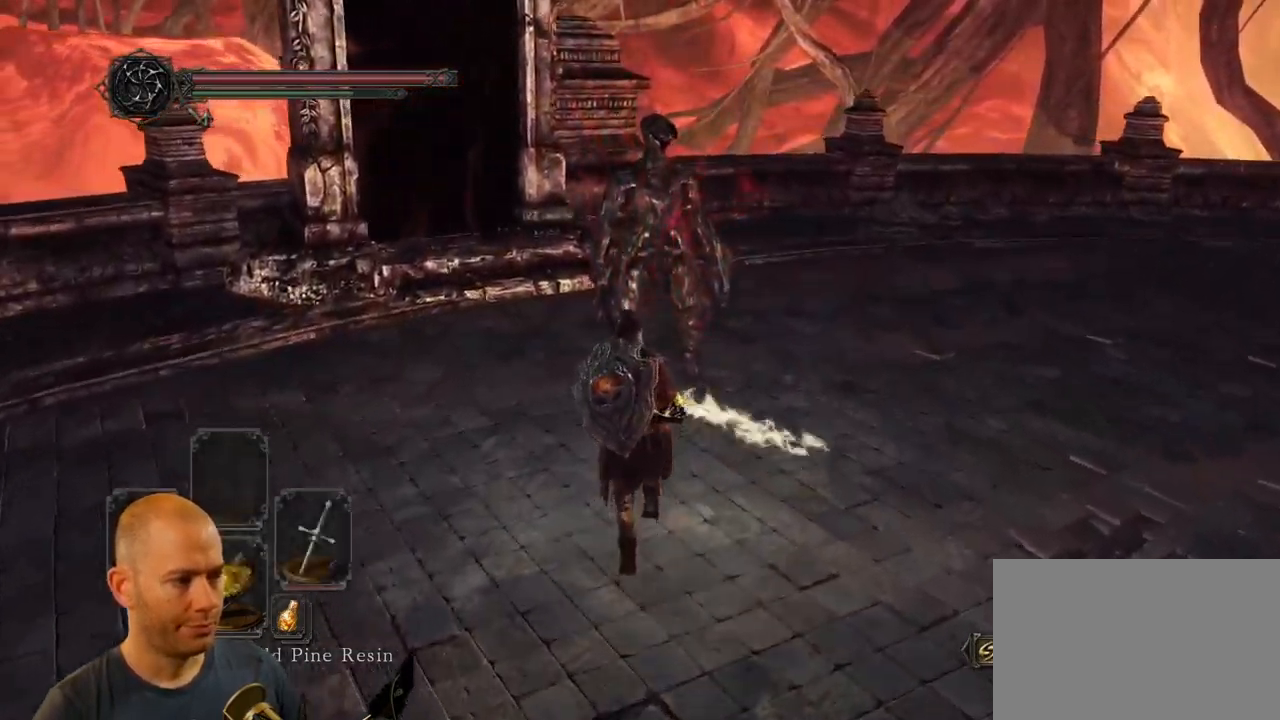
{"dt_ms": 500, "buttons": [], "left_stick": "center", "right_stick": "center", "events": [[67, "R1", "up"], [284, "left_stick", "center"]]}
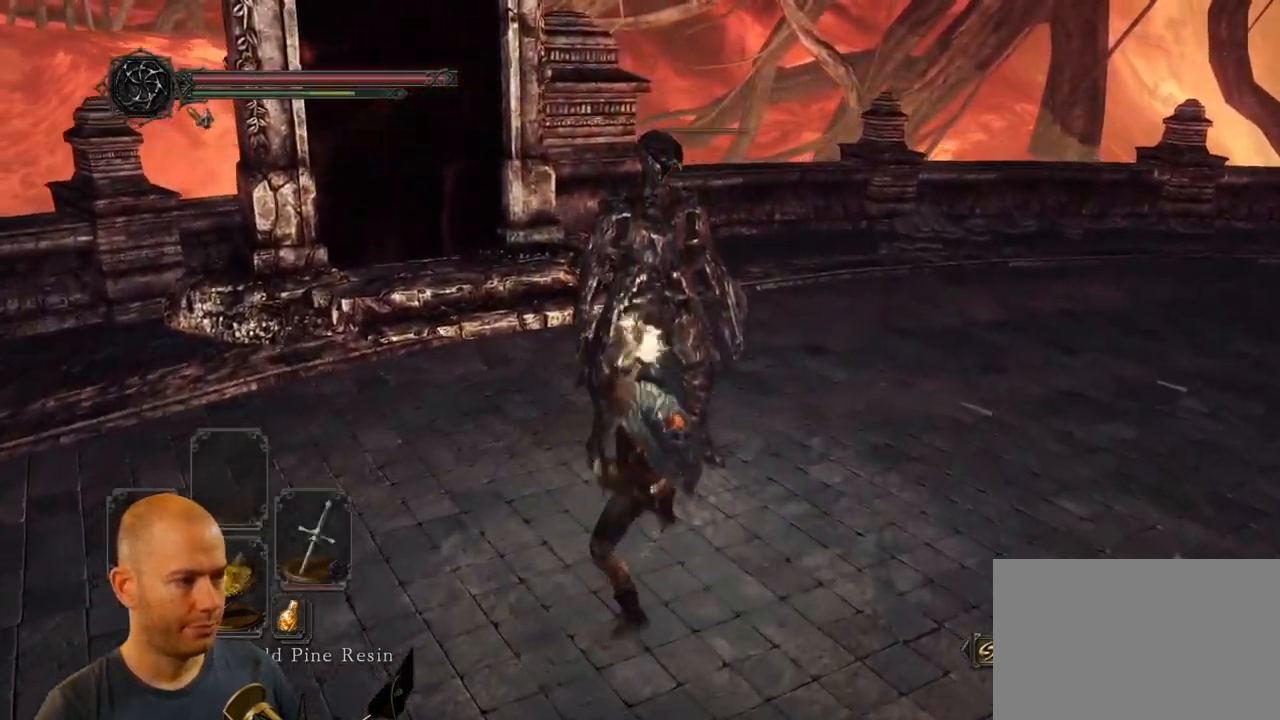
{"dt_ms": 500, "buttons": [], "left_stick": "down-left", "right_stick": "center", "events": [[117, "right_stick", "right"], [150, "left_stick", "down-left"], [350, "right_stick", "center"]]}
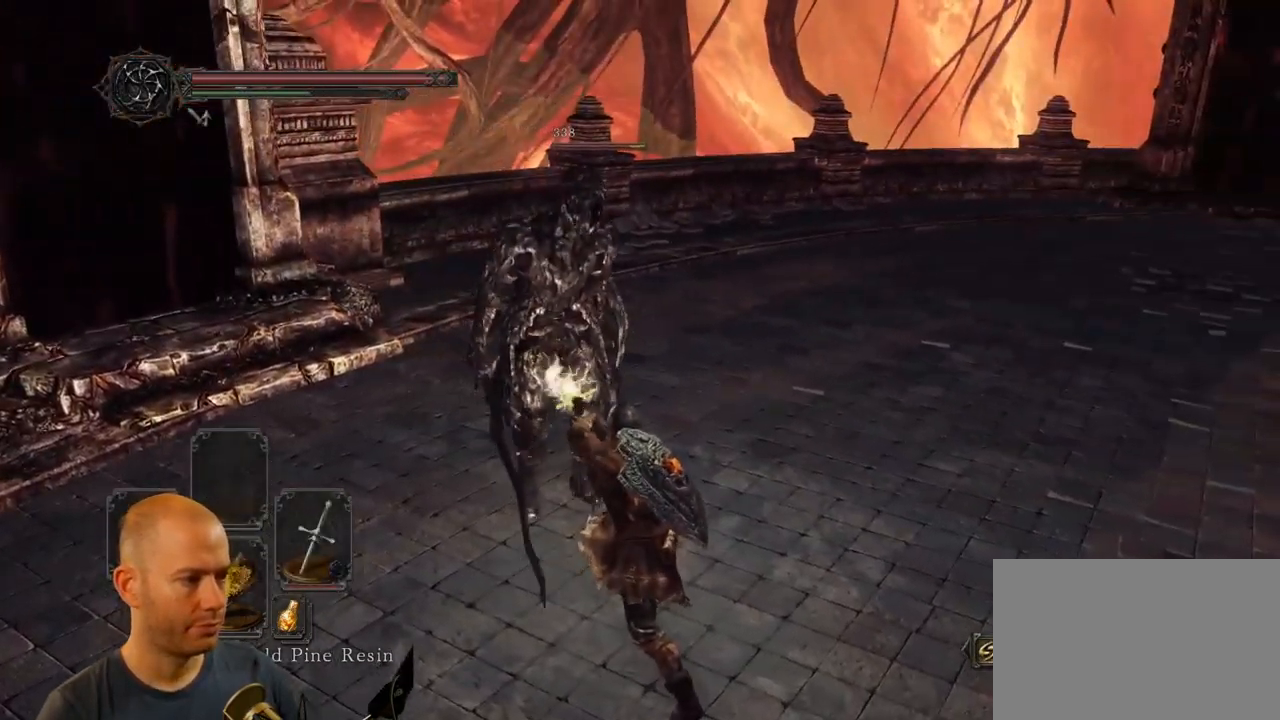
{"dt_ms": 500, "buttons": [], "left_stick": "down-left", "right_stick": "center", "events": [[50, "right_stick", "right"], [267, "right_stick", "center"]]}
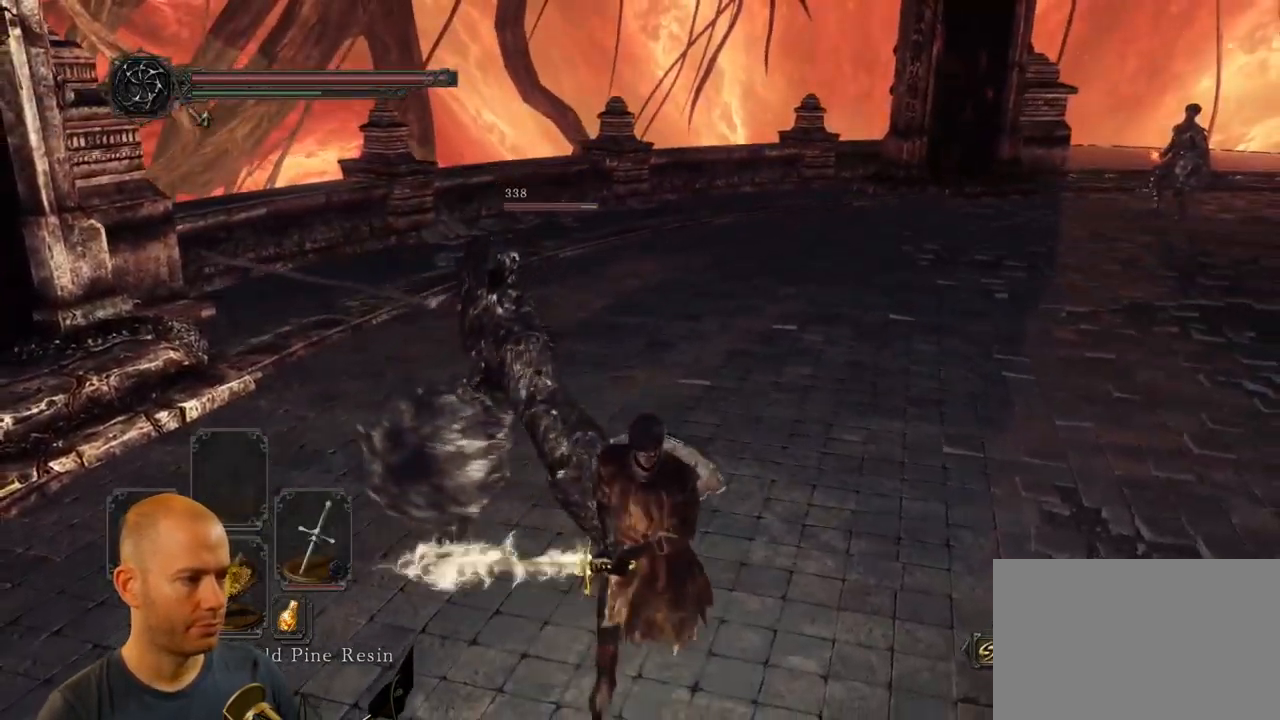
{"dt_ms": 500, "buttons": [], "left_stick": "down-left", "right_stick": "right", "events": [[100, "CIRCLE", "down"], [234, "CIRCLE", "up"], [384, "right_stick", "right"]]}
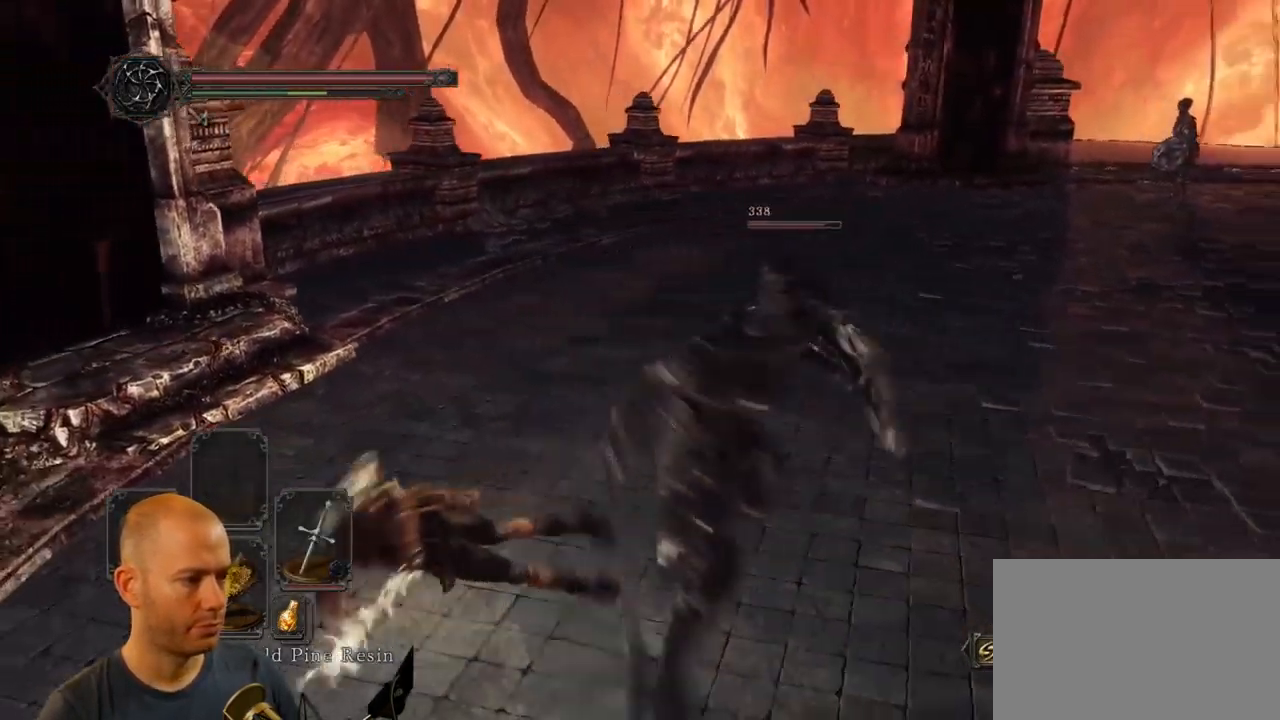
{"dt_ms": 500, "buttons": [], "left_stick": "down", "right_stick": "center", "events": [[117, "left_stick", "down"], [200, "right_stick", "center"]]}
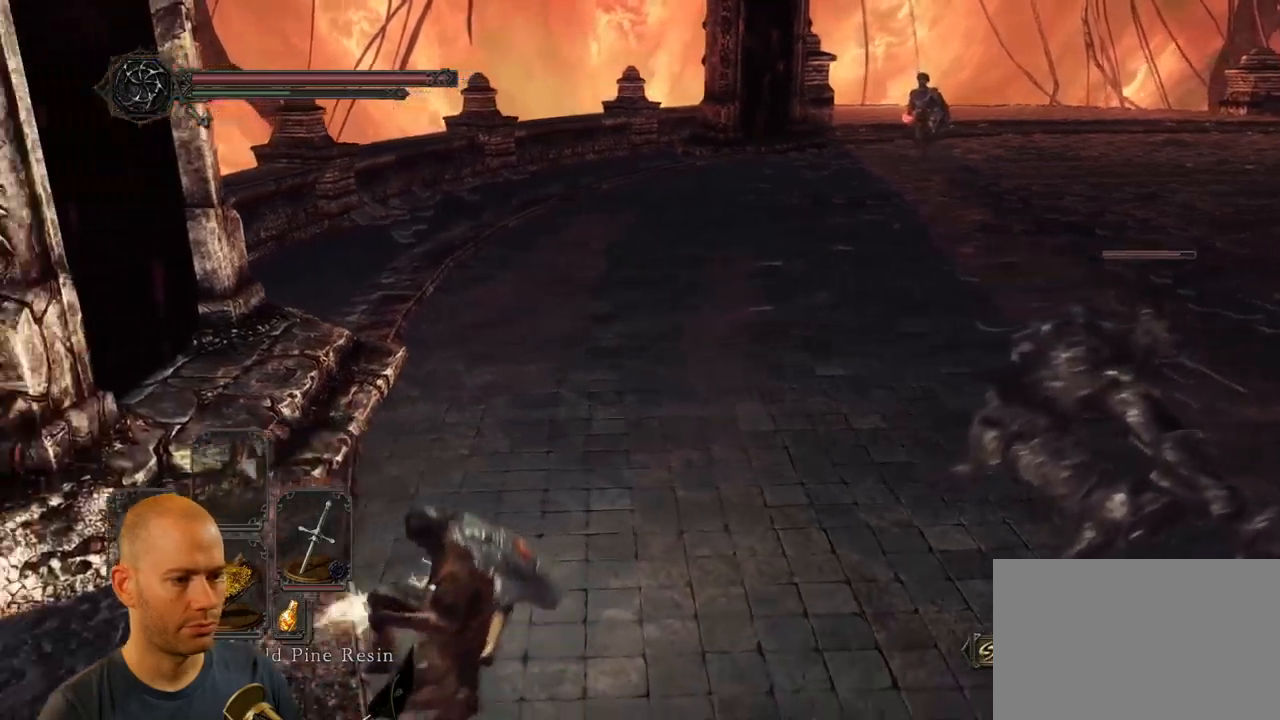
{"dt_ms": 500, "buttons": [], "left_stick": "right", "right_stick": "center", "events": [[50, "left_stick", "down-right"], [250, "left_stick", "right"]]}
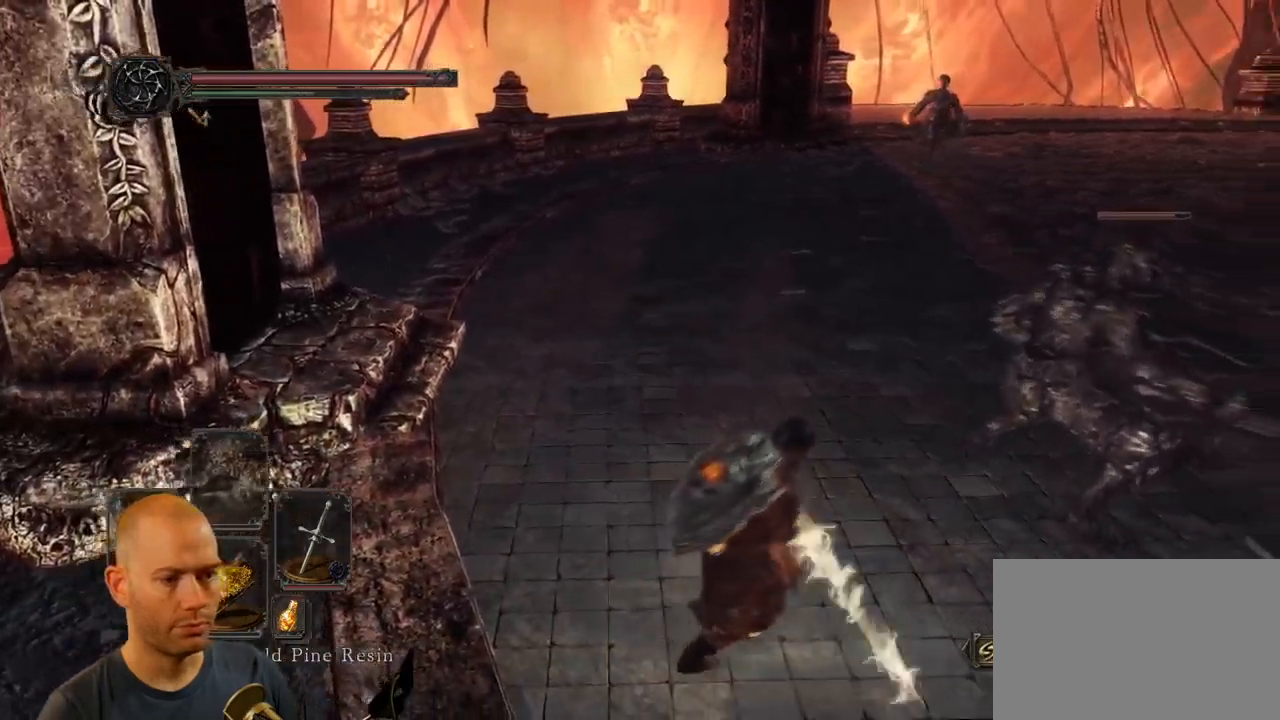
{"dt_ms": 500, "buttons": [], "left_stick": "right", "right_stick": "center", "events": [[116, "R1", "down"], [250, "R1", "up"]]}
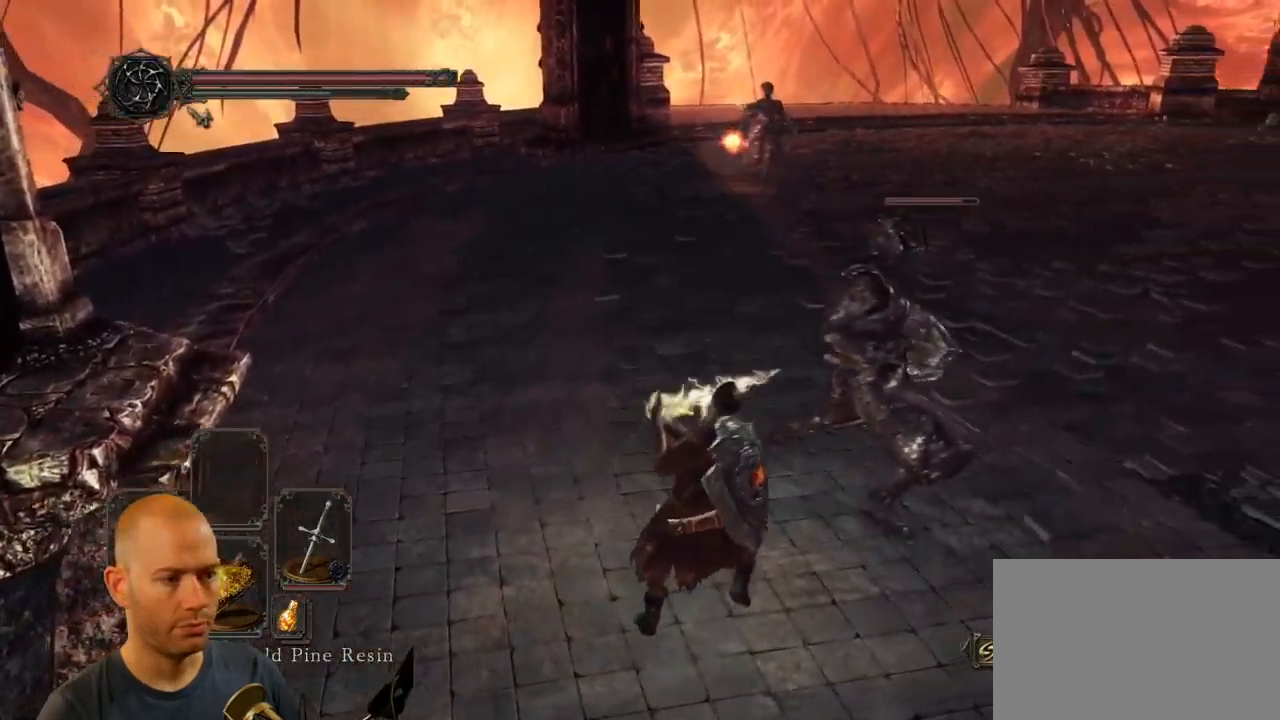
{"dt_ms": 500, "buttons": [], "left_stick": "down-right", "right_stick": "left", "events": [[333, "left_stick", "down-right"], [383, "right_stick", "left"]]}
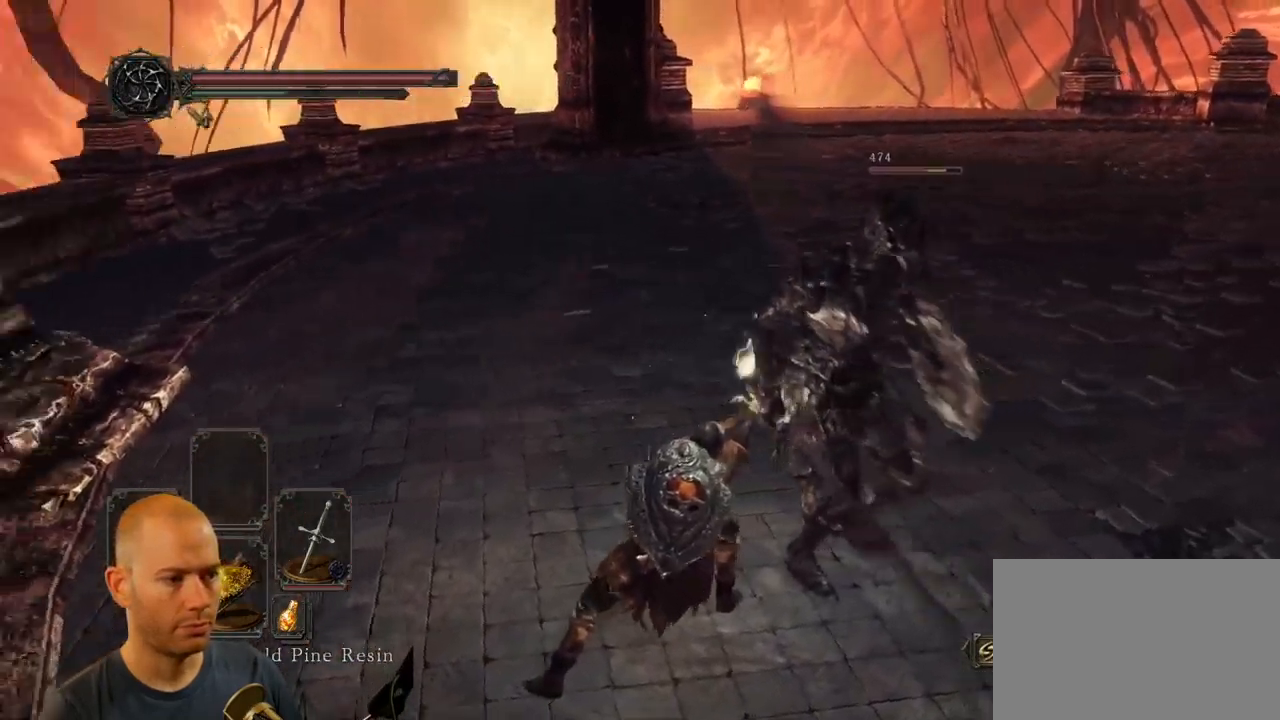
{"dt_ms": 500, "buttons": [], "left_stick": "down", "right_stick": "center", "events": [[16, "right_stick", "center"], [33, "left_stick", "down"]]}